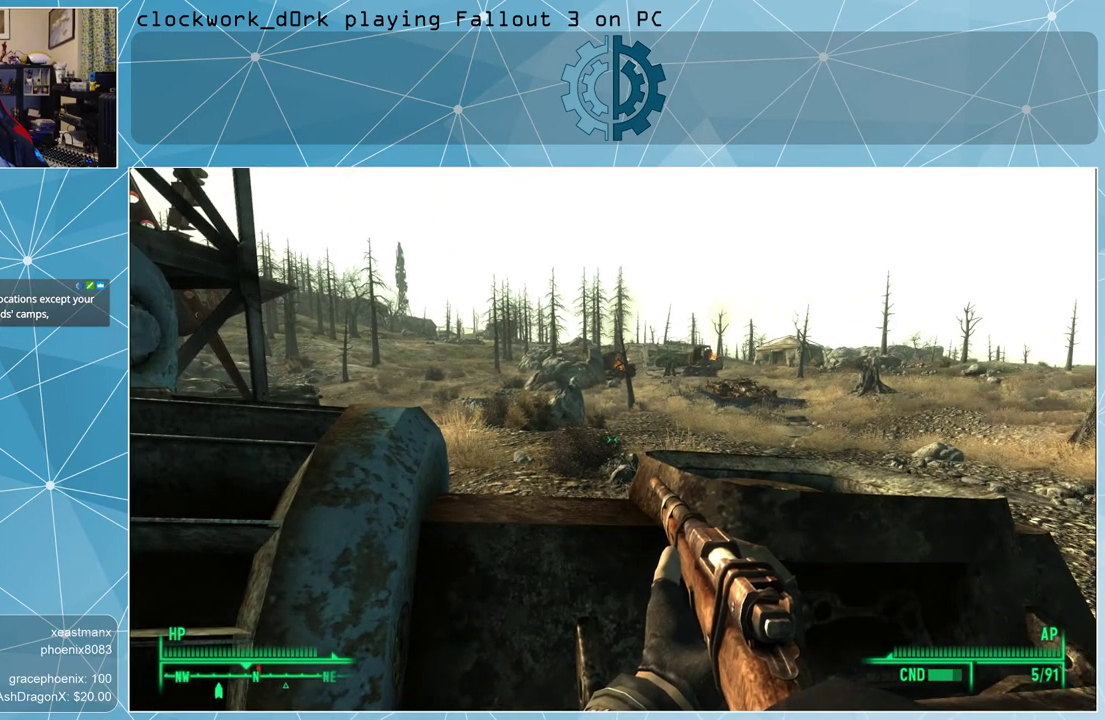
Gameplay with keyboard and mouse; each line is a JSON object with the keys and mouse buttons held at the frame after it. "events" lists presses ("down") and releases ("up") of "1", "2", "3", "4", "5", "a", "alt", "c", "ctrl", "d", "e", "f", "q", "r", "s", "shift", "space", "tab", "v", "w", "x", "z", "mouse_left", "mouse_middle", "mouse_right", "mouse_wheel_up" and "mouse_wheel_down" between this image and that frame as [ms after this image, input, new state], when the widget could be followed in between. "mouse_left", "mouse_middle", "mouse_right", "mouse_wheel_up", "mouse_wheel_down" = the "left", "middle", "right", "wheel_up", "wheel_down" buttons of the "mouse" list. No other keys are recorded. Not read: mouse_move.
{"keys": ["d"], "mouse": [], "events": [[167, "d", "down"]]}
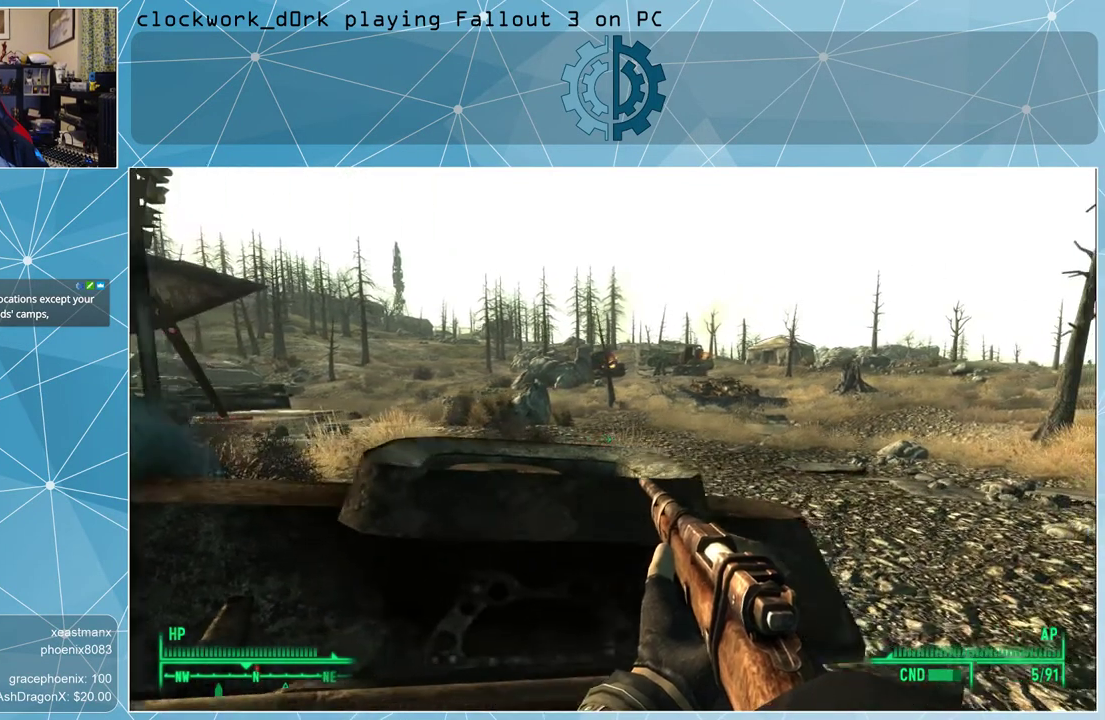
{"keys": ["d"], "mouse": [], "events": []}
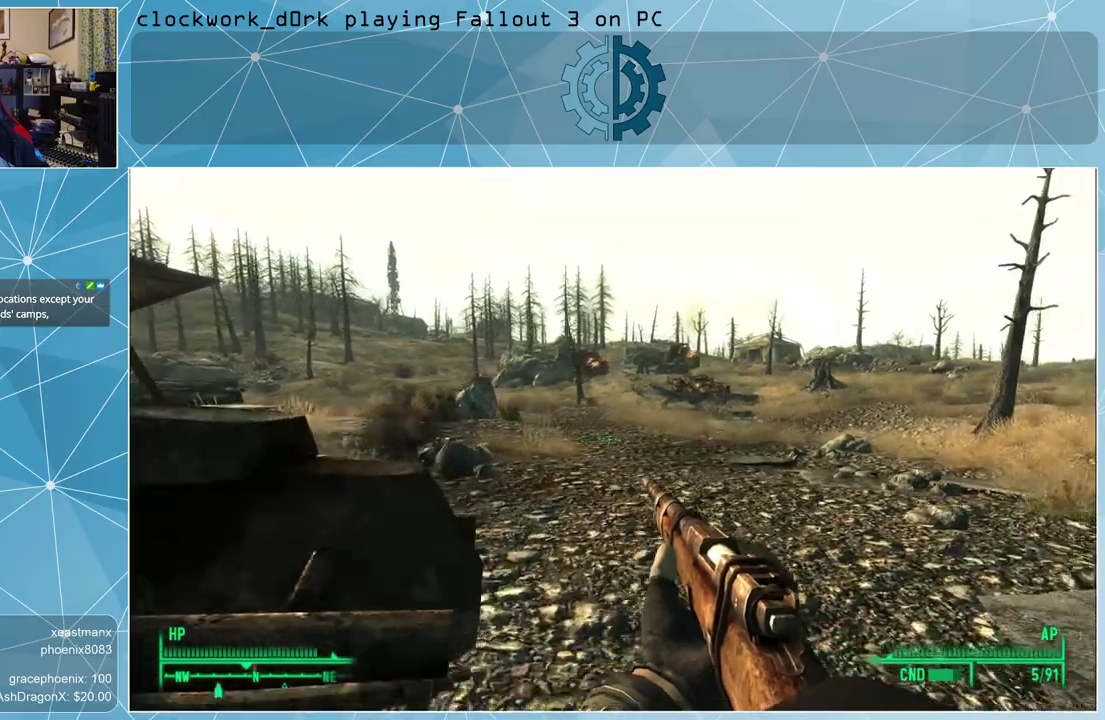
{"keys": ["w"], "mouse": [], "events": [[267, "w", "down"], [367, "d", "up"]]}
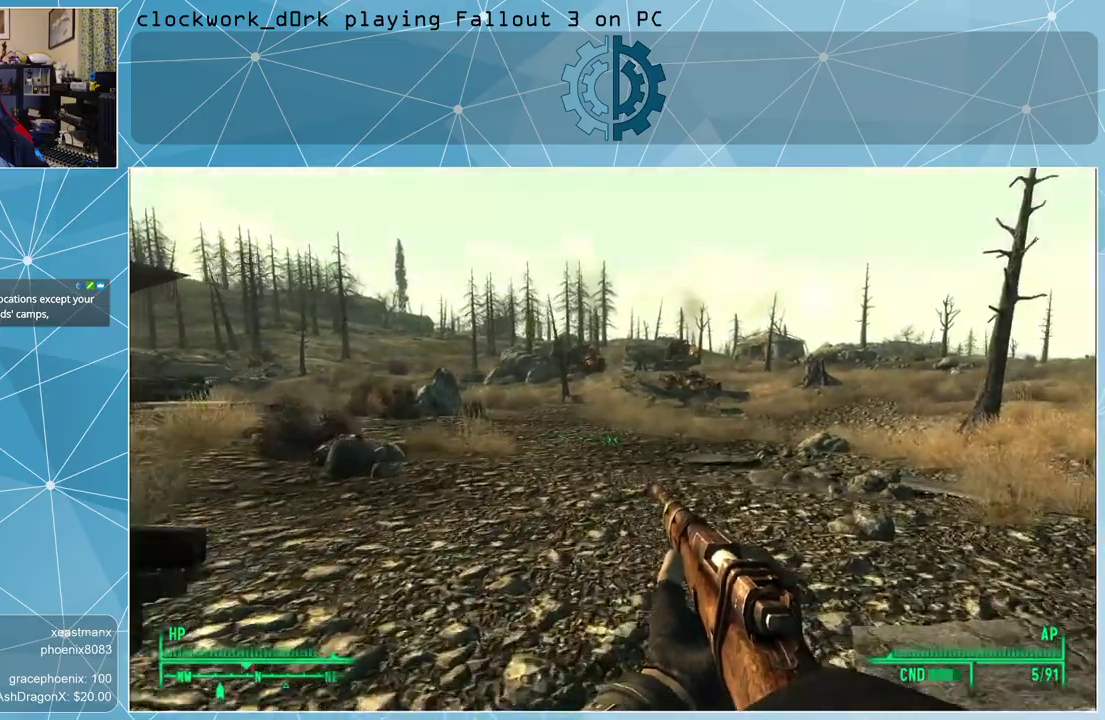
{"keys": ["w"], "mouse": [], "events": []}
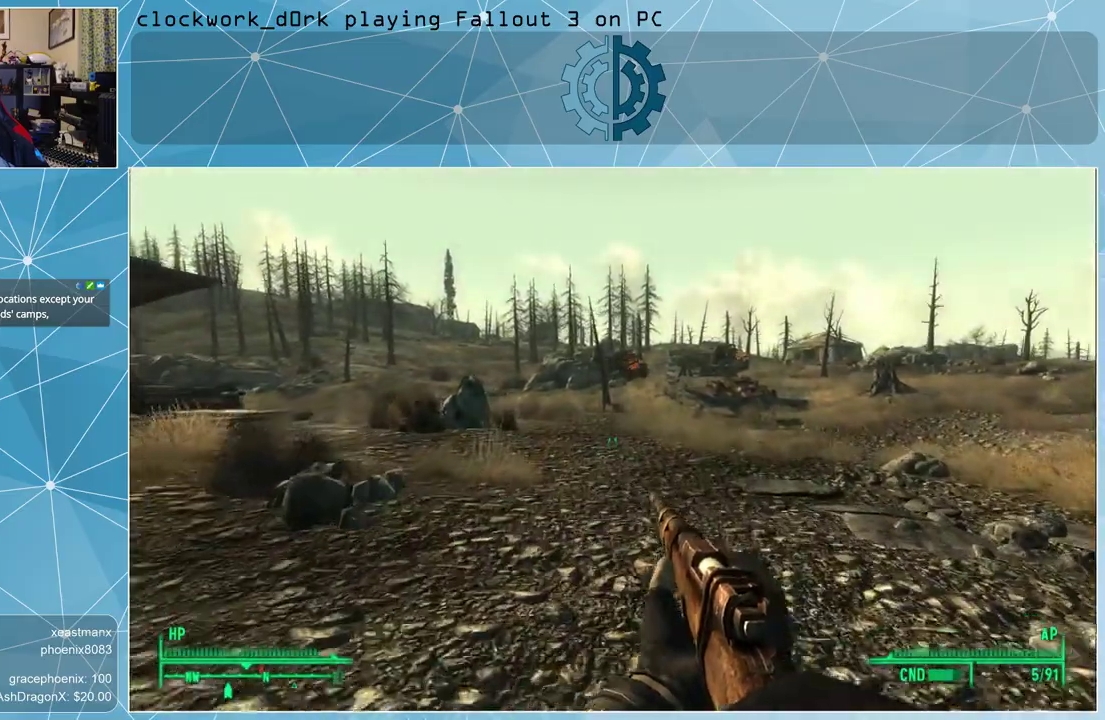
{"keys": ["w"], "mouse": [], "events": []}
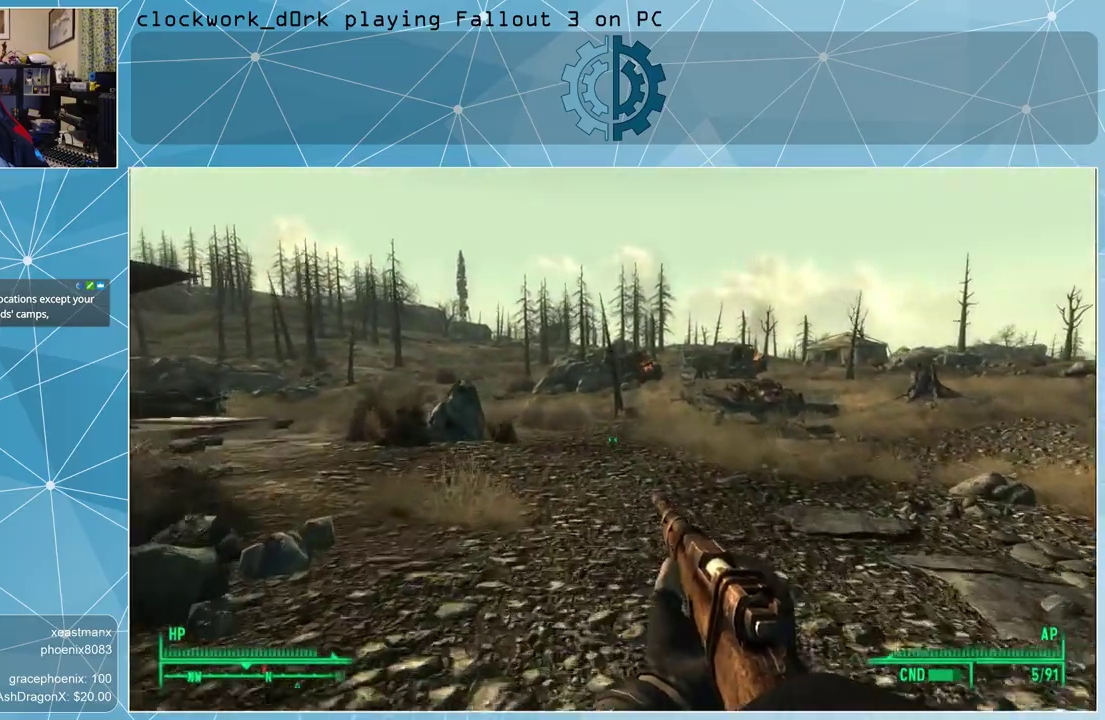
{"keys": ["w"], "mouse": [], "events": []}
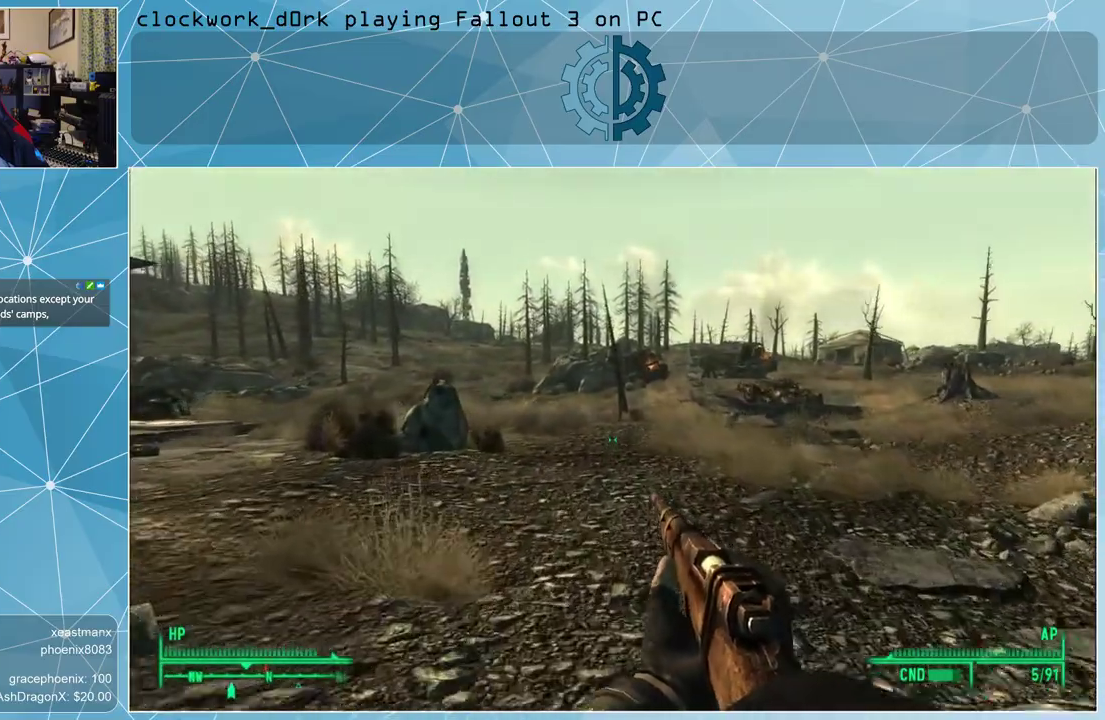
{"keys": ["a", "w"], "mouse": [], "events": [[233, "a", "down"]]}
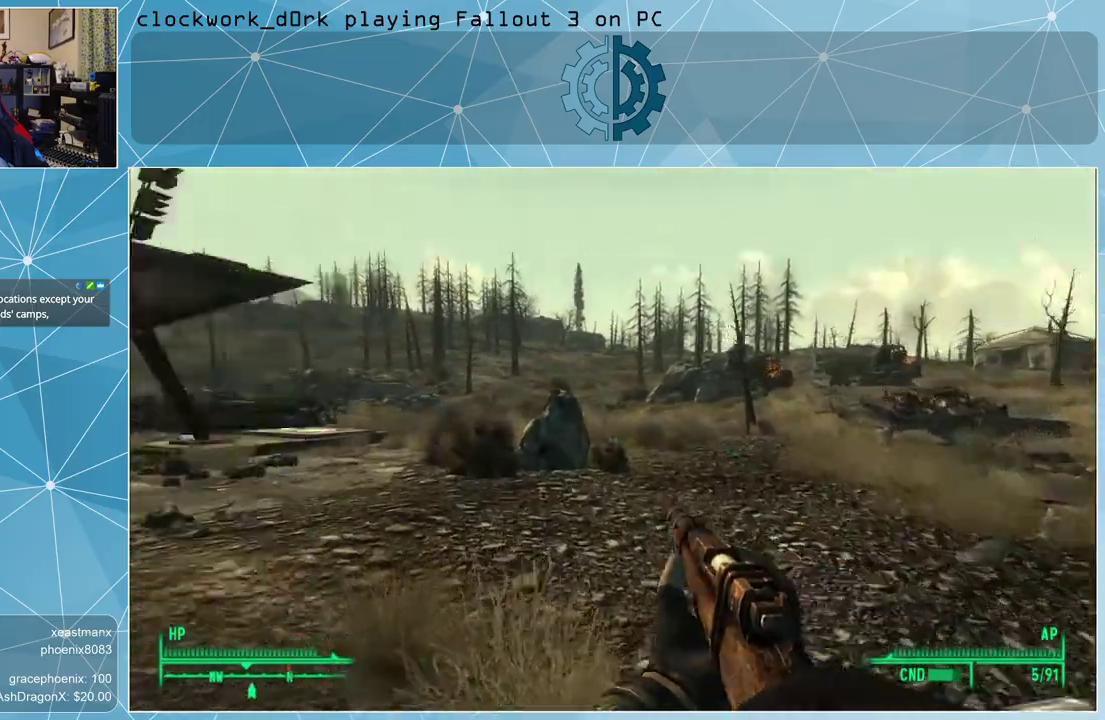
{"keys": ["w"], "mouse": [], "events": [[167, "a", "up"]]}
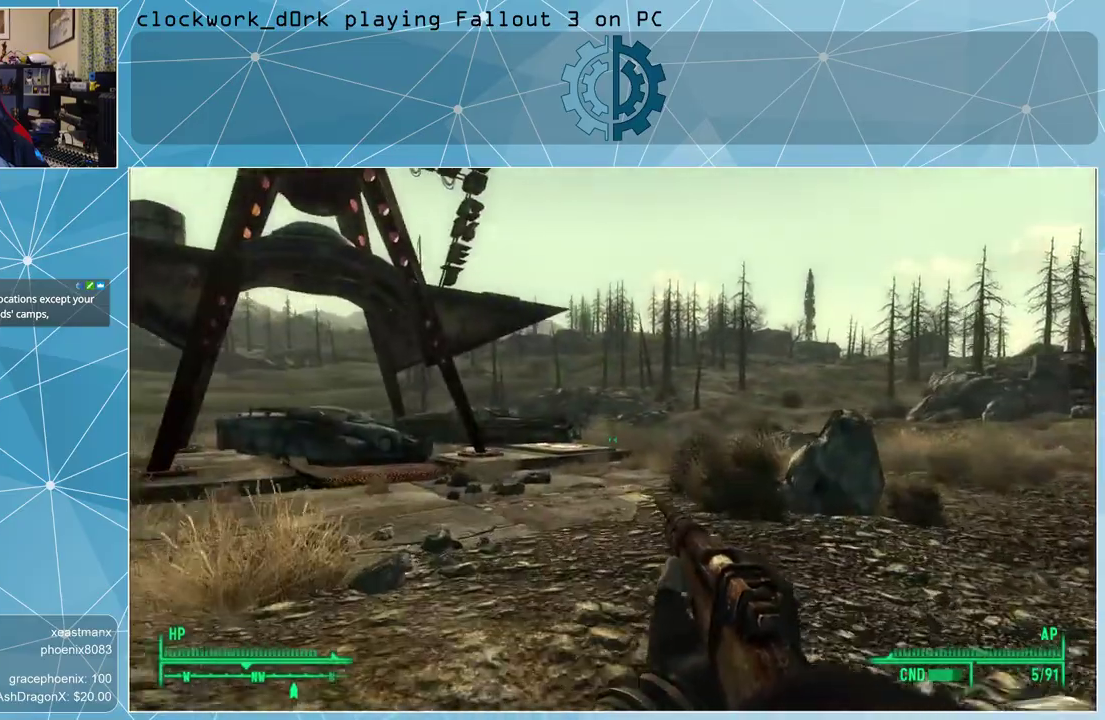
{"keys": ["w"], "mouse": [], "events": []}
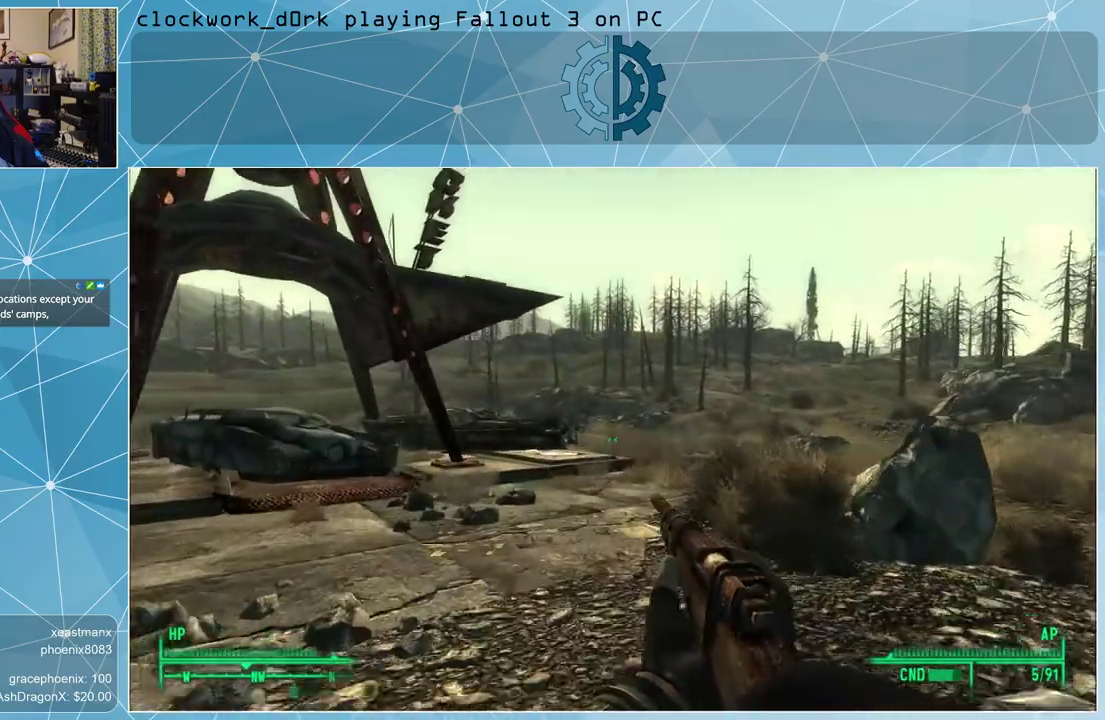
{"keys": ["w"], "mouse": [], "events": []}
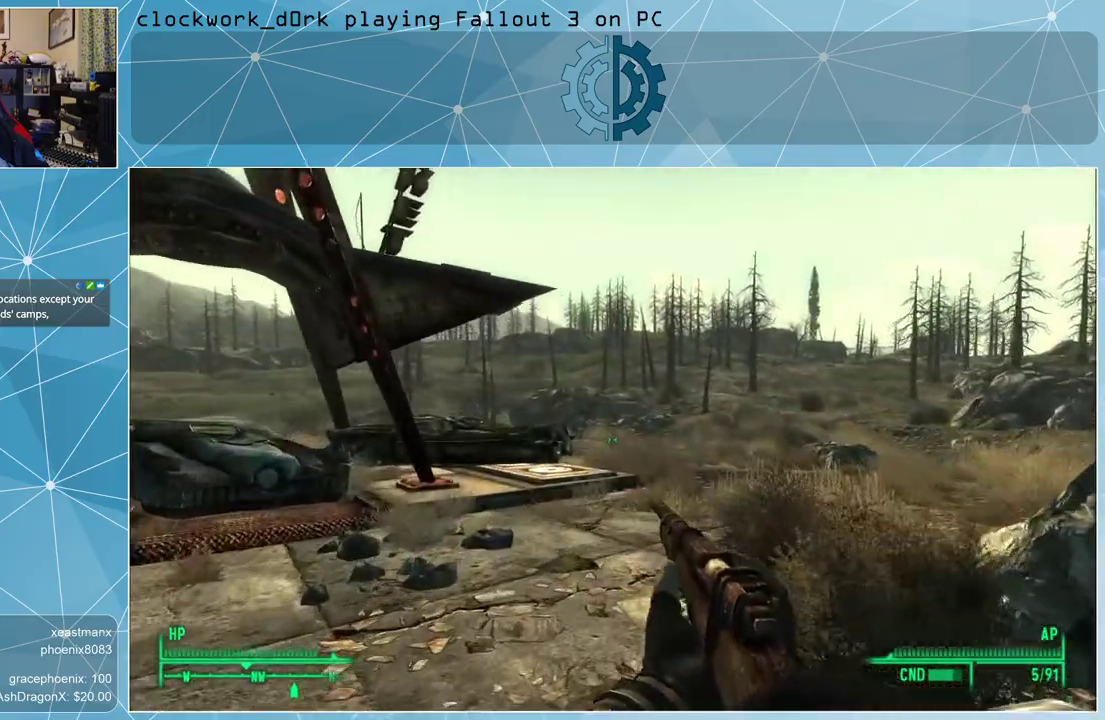
{"keys": ["a", "w"], "mouse": [], "events": [[367, "a", "down"]]}
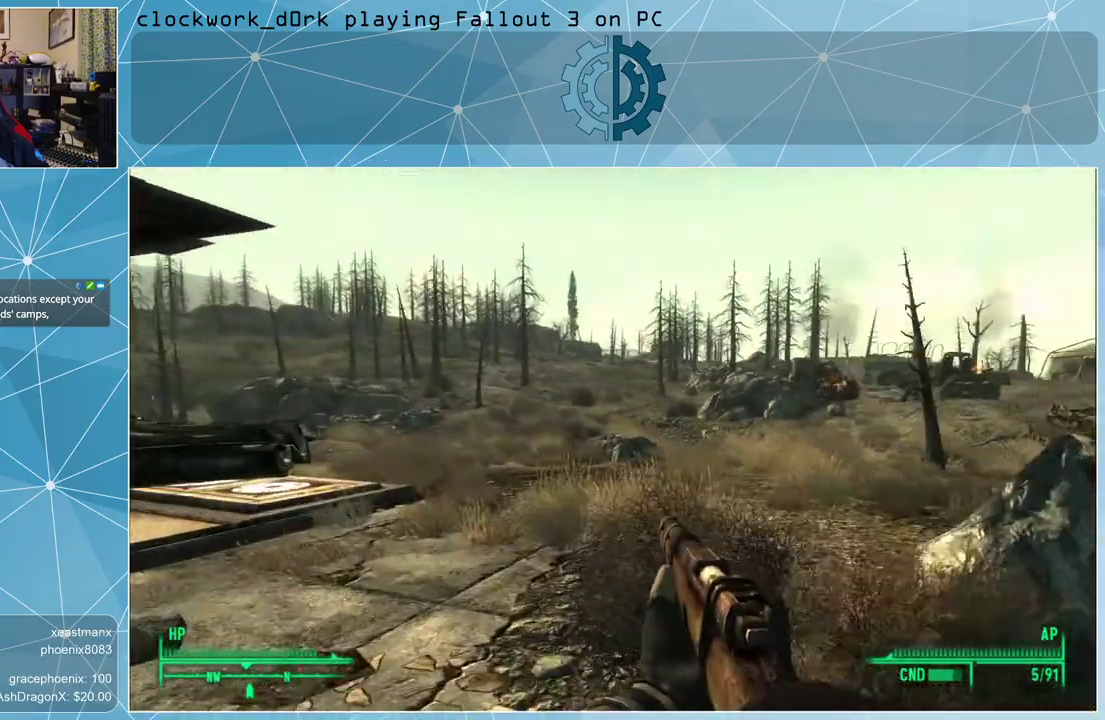
{"keys": ["w"], "mouse": [], "events": [[167, "a", "up"]]}
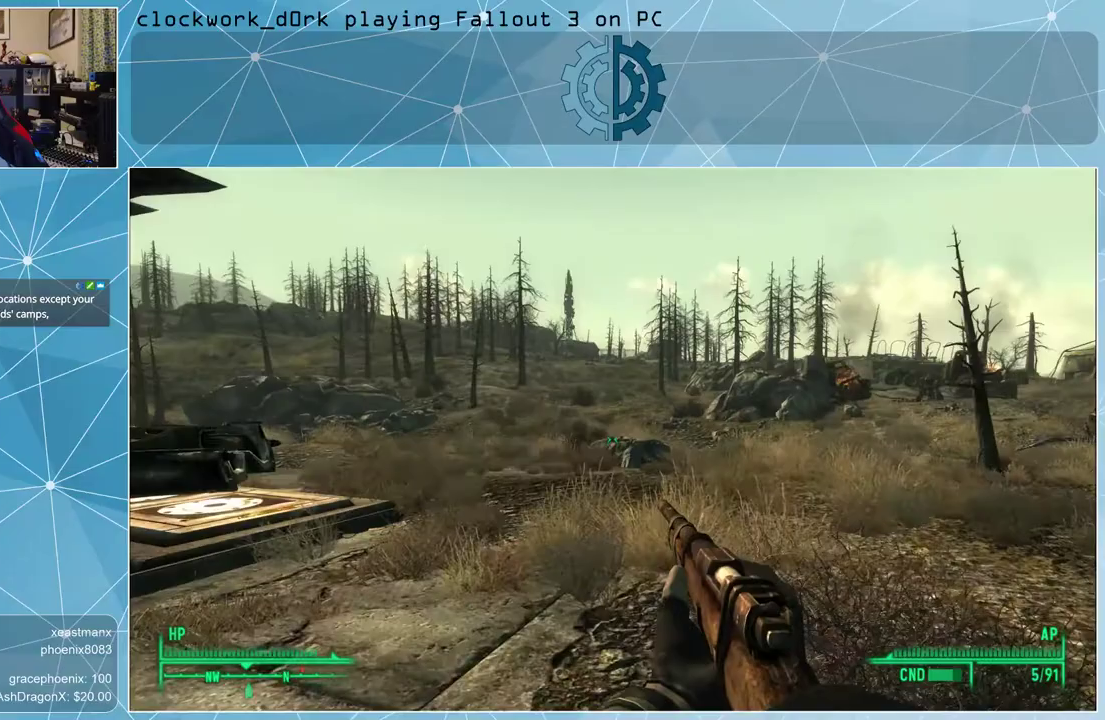
{"keys": ["w"], "mouse": [], "events": []}
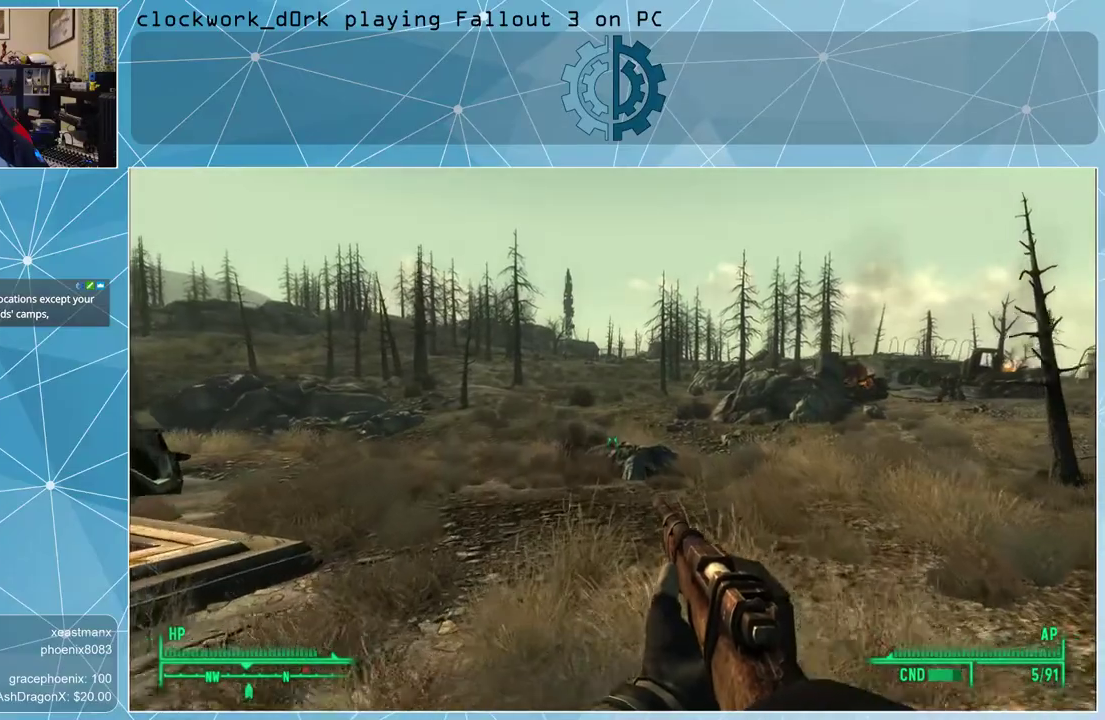
{"keys": ["w"], "mouse": [], "events": []}
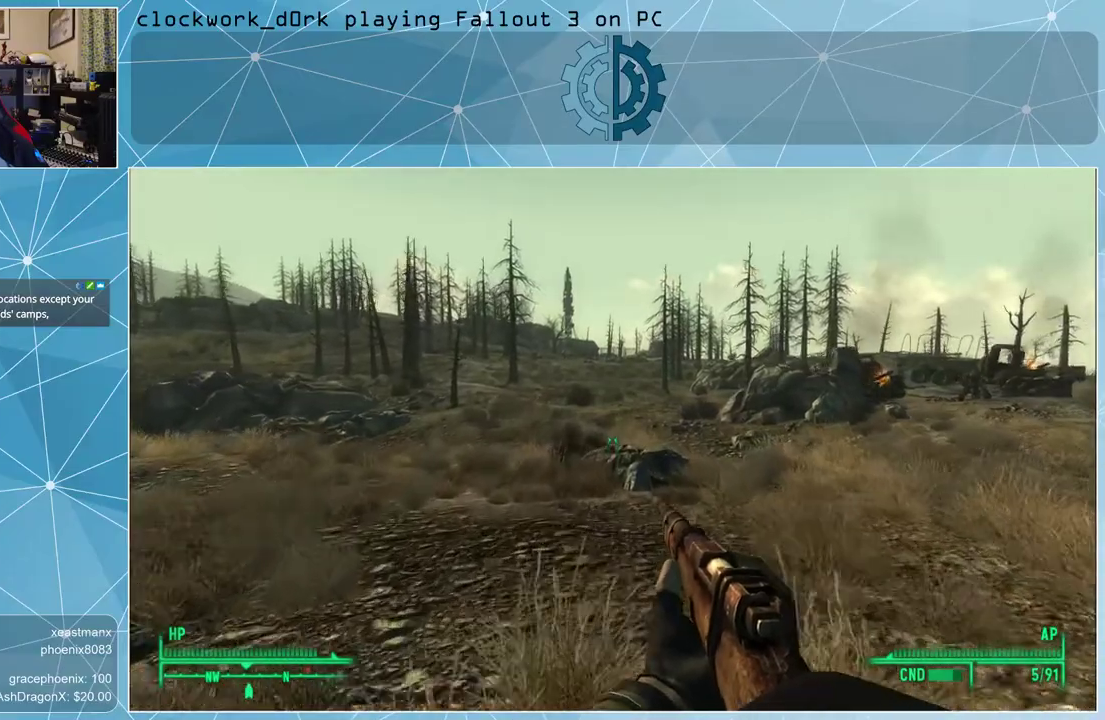
{"keys": ["w"], "mouse": [], "events": []}
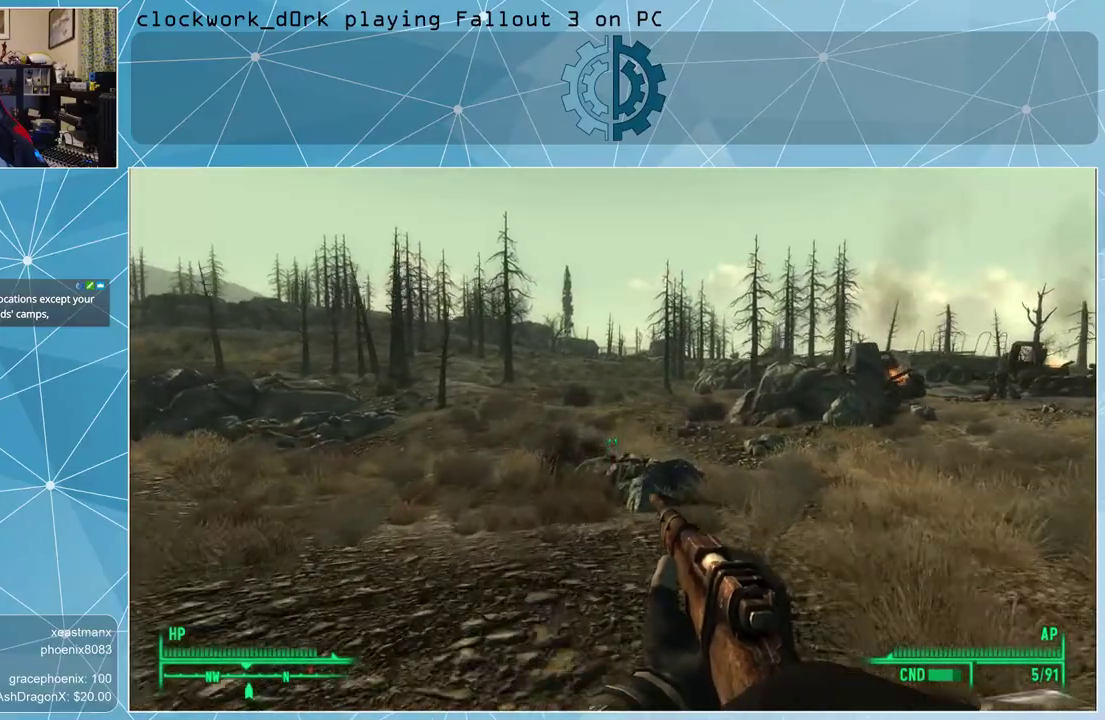
{"keys": ["w"], "mouse": ["right"], "events": [[467, "mouse_right", "down"]]}
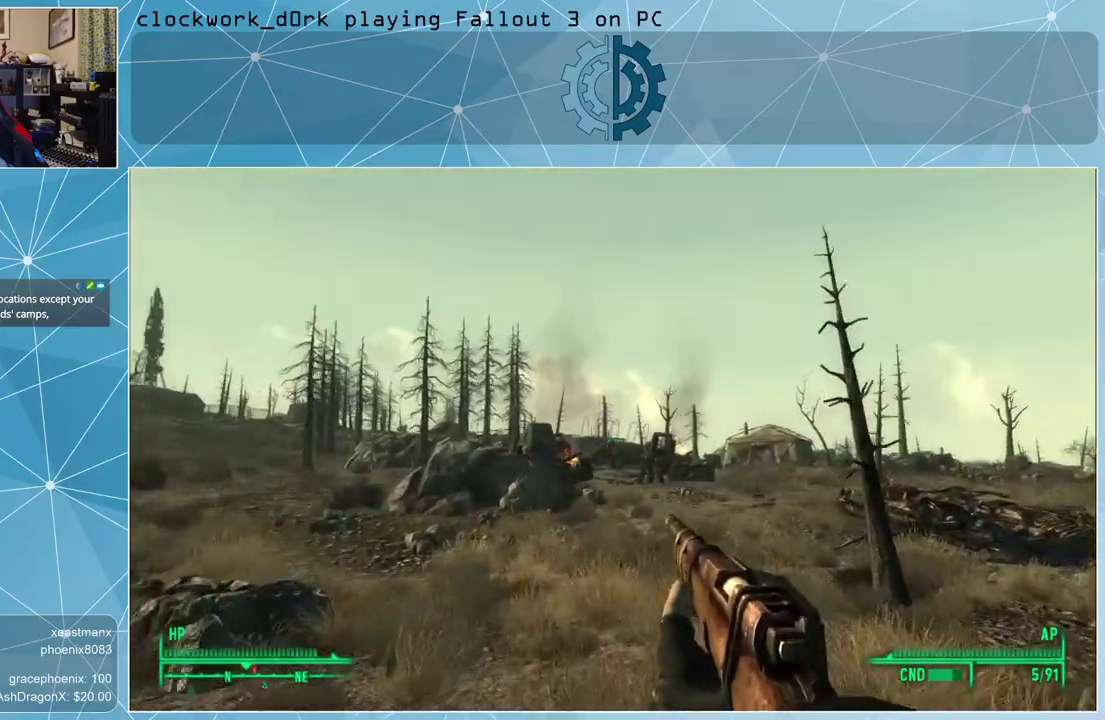
{"keys": ["w"], "mouse": ["right"], "events": []}
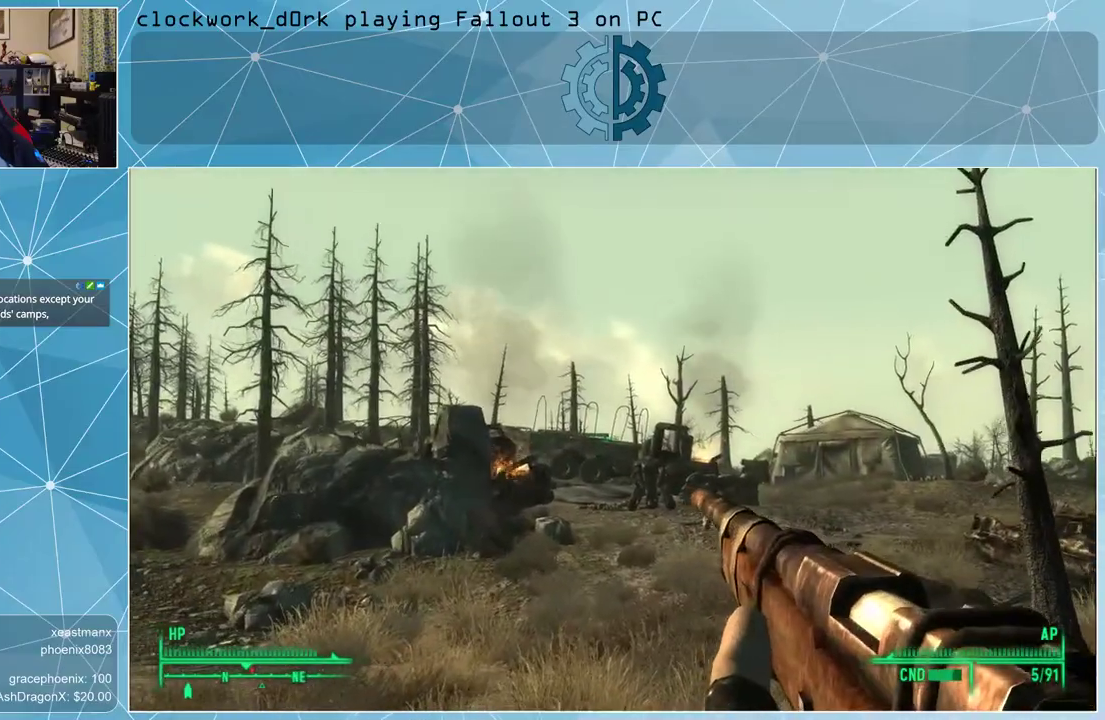
{"keys": ["w"], "mouse": ["right"], "events": []}
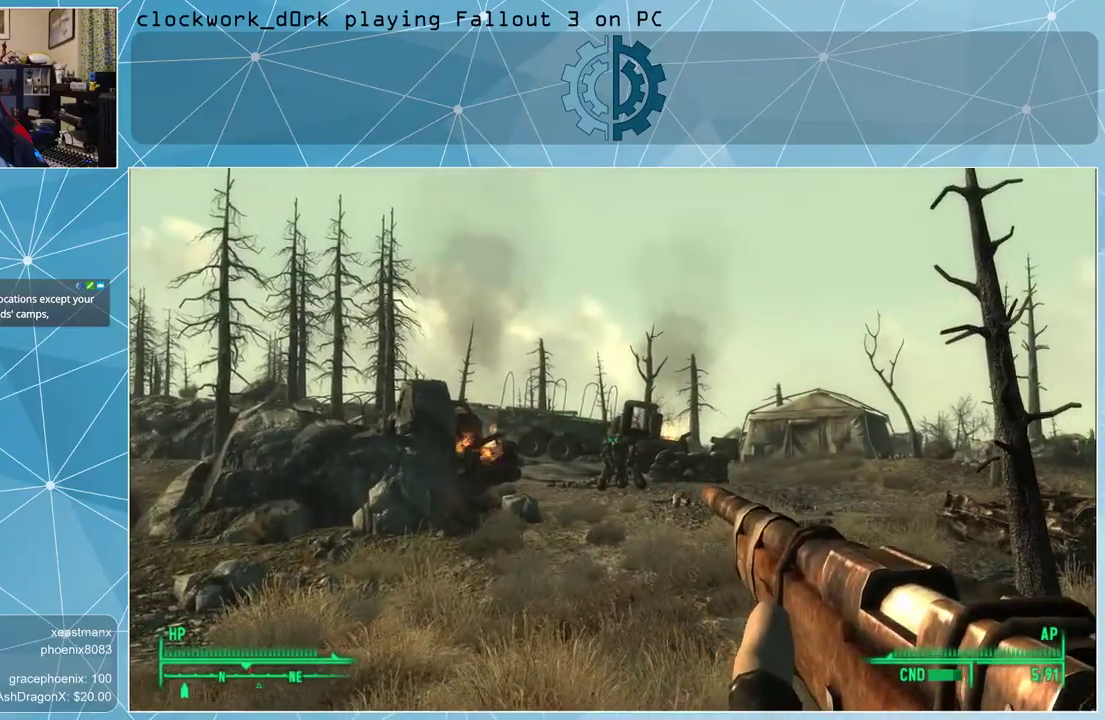
{"keys": ["w"], "mouse": [], "events": [[167, "mouse_right", "up"]]}
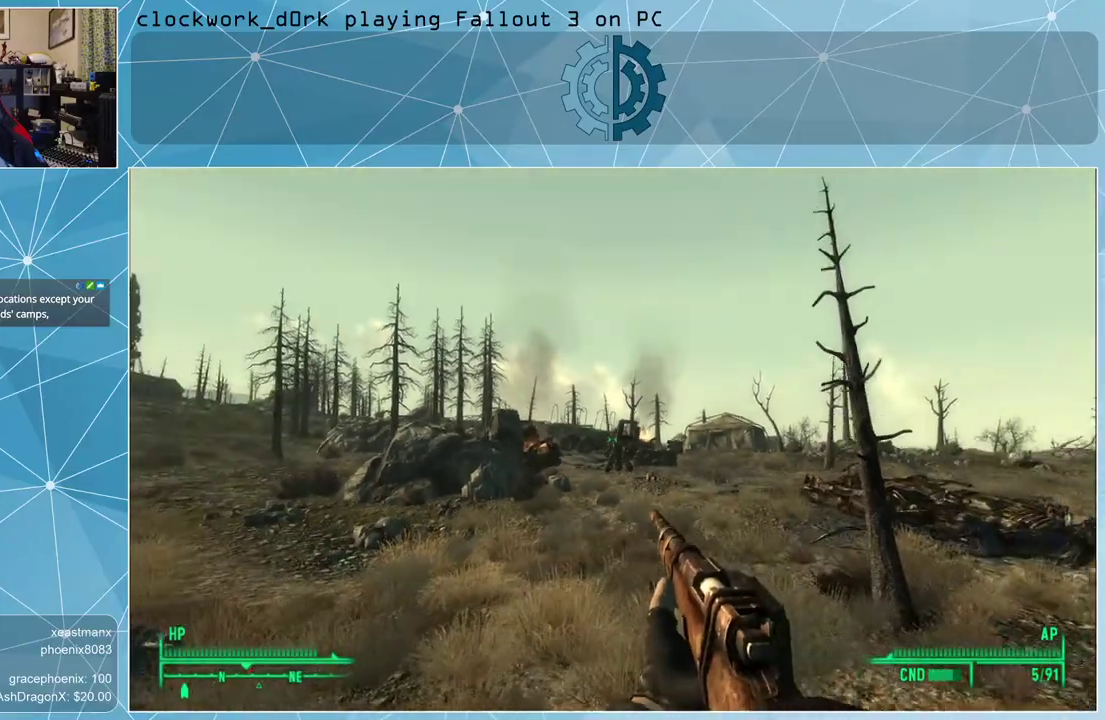
{"keys": ["w"], "mouse": [], "events": []}
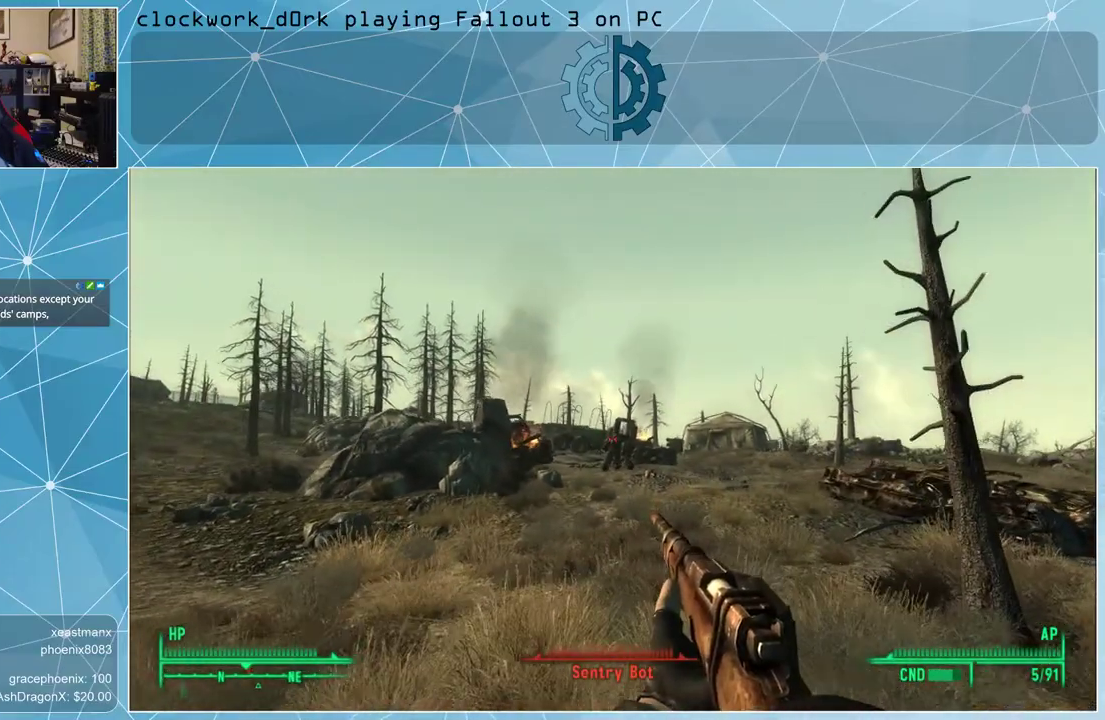
{"keys": ["s"], "mouse": [], "events": [[233, "w", "up"], [367, "s", "down"]]}
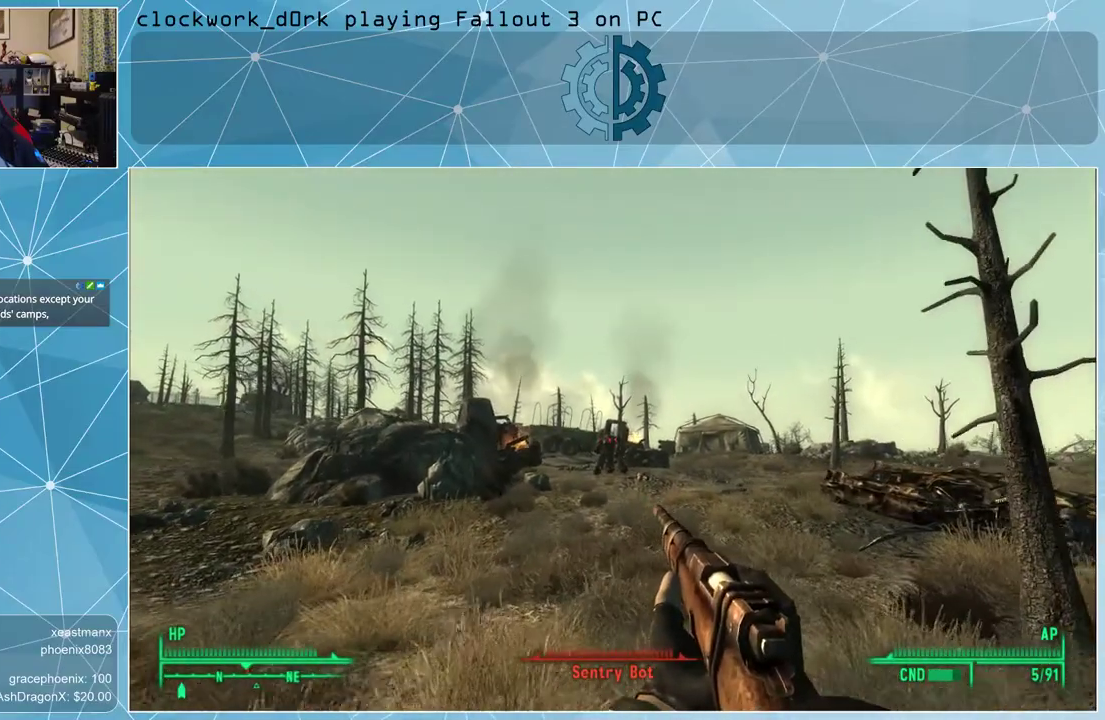
{"keys": ["s"], "mouse": [], "events": []}
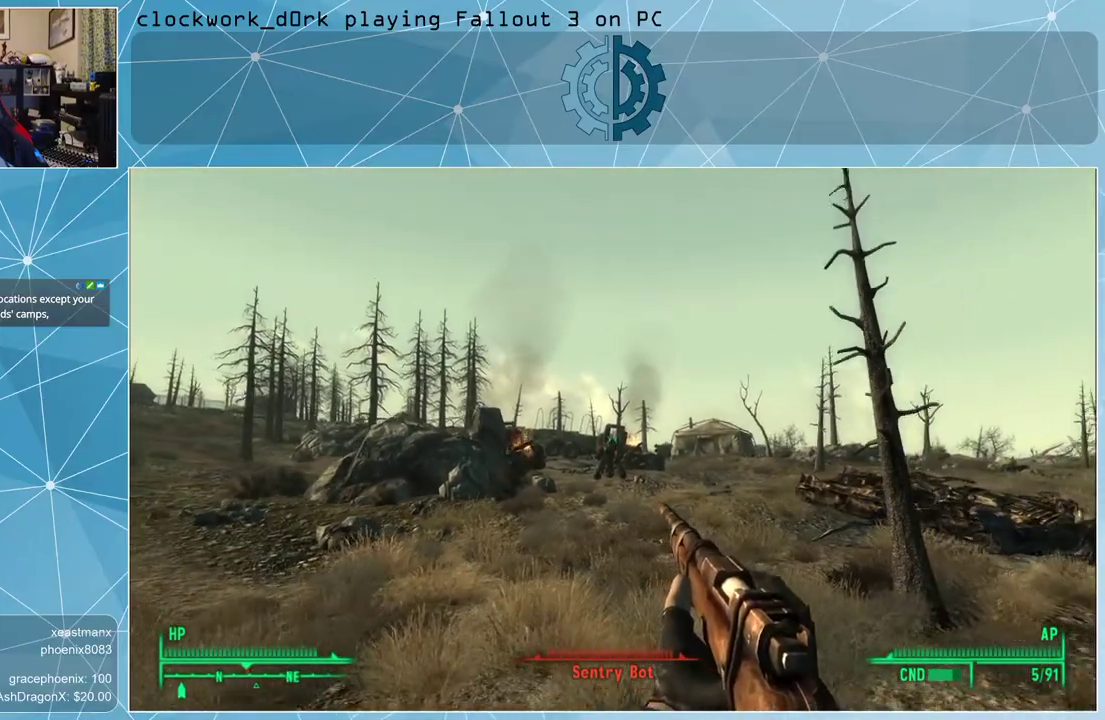
{"keys": ["s"], "mouse": [], "events": []}
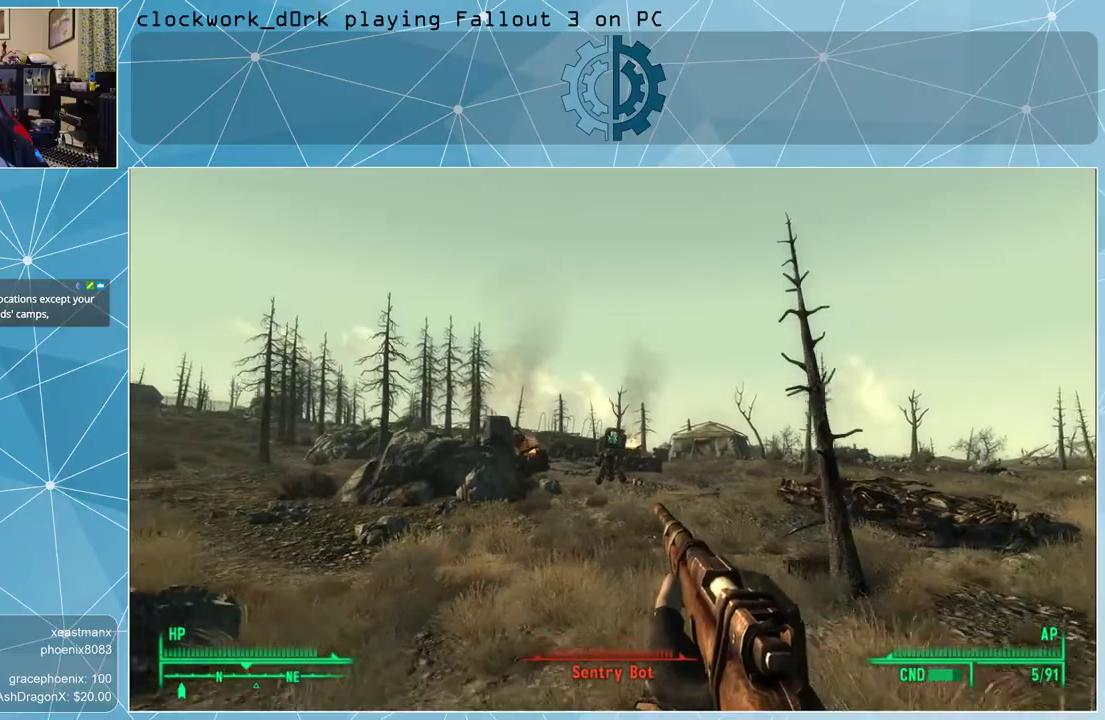
{"keys": ["d", "s"], "mouse": [], "events": [[500, "d", "down"]]}
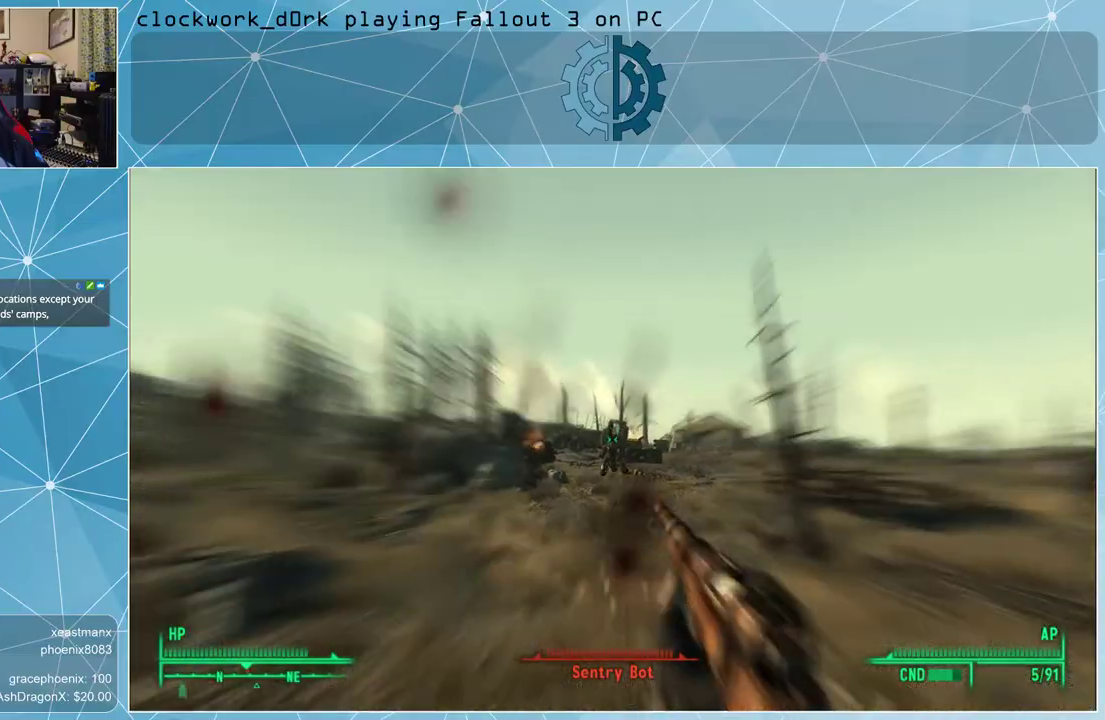
{"keys": ["d", "w"], "mouse": [], "events": [[67, "s", "up"], [433, "w", "down"]]}